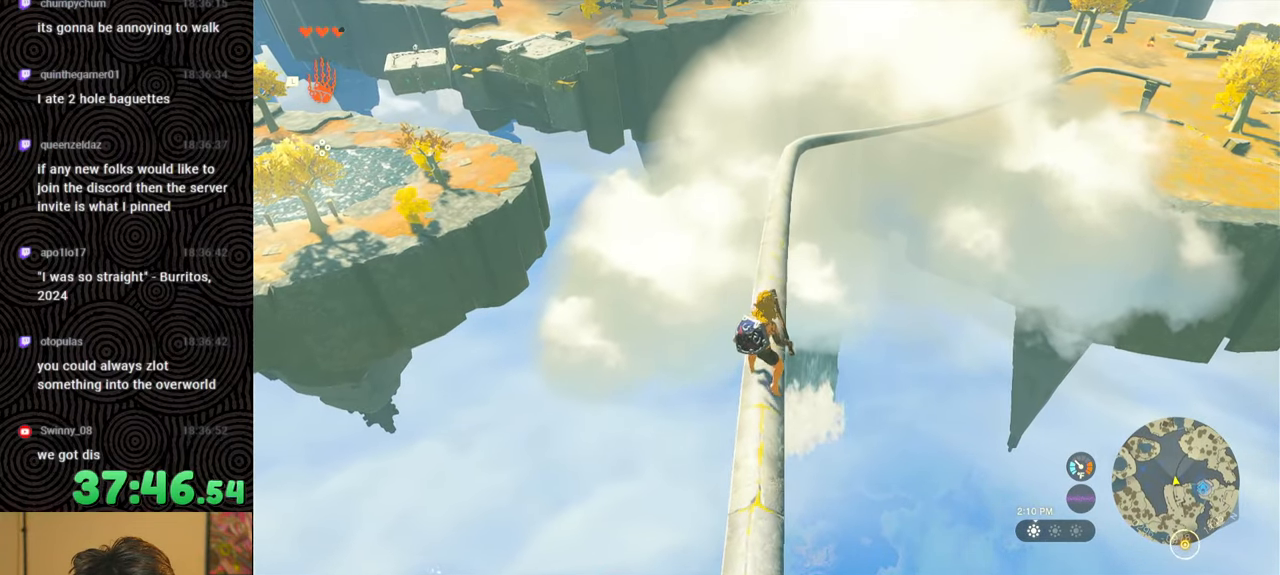
Gameplay with a controller (Nintendo layout); each line is a JSON object with the inputs held at the frame after it. "events" lists button and stick changes between this image and that frame as [ms after this image, input, new state], when the widget could be followed in between. Not read: L3 R3.
{"buttons": ["L2"], "left_stick": "center", "right_stick": "center", "events": []}
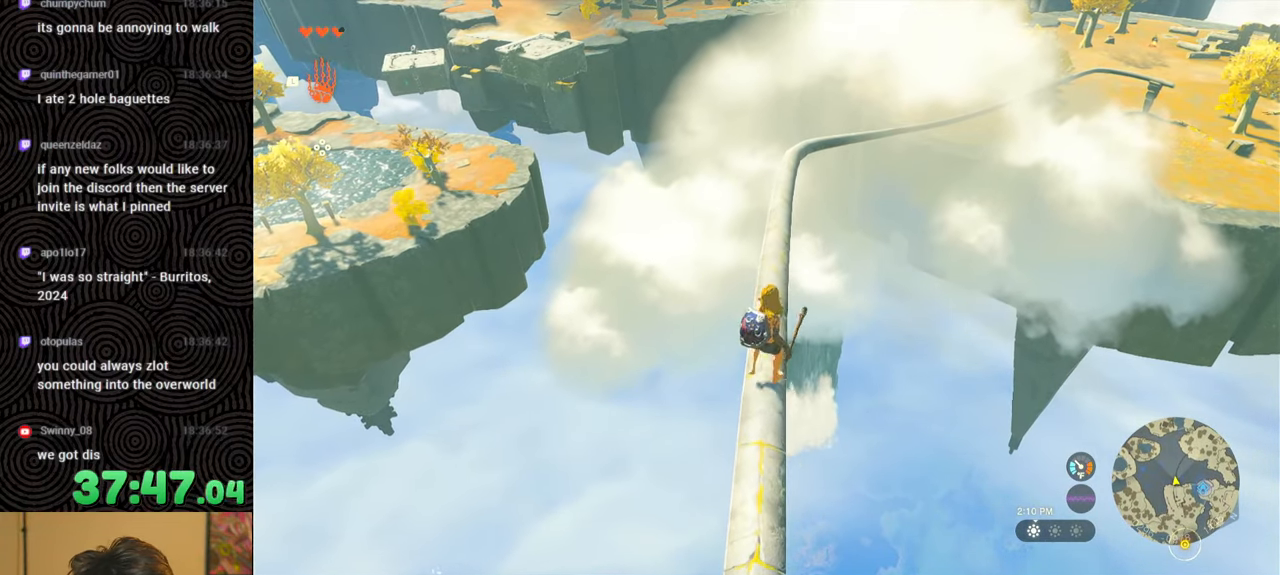
{"buttons": ["L2"], "left_stick": "center", "right_stick": "center", "events": []}
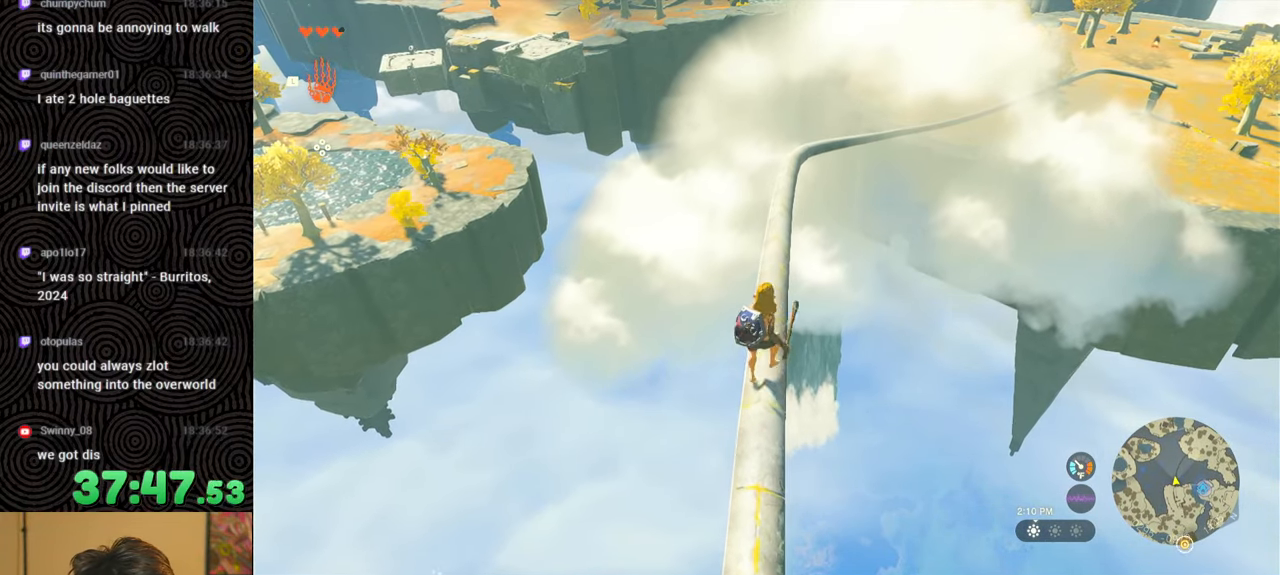
{"buttons": ["L2"], "left_stick": "center", "right_stick": "center", "events": []}
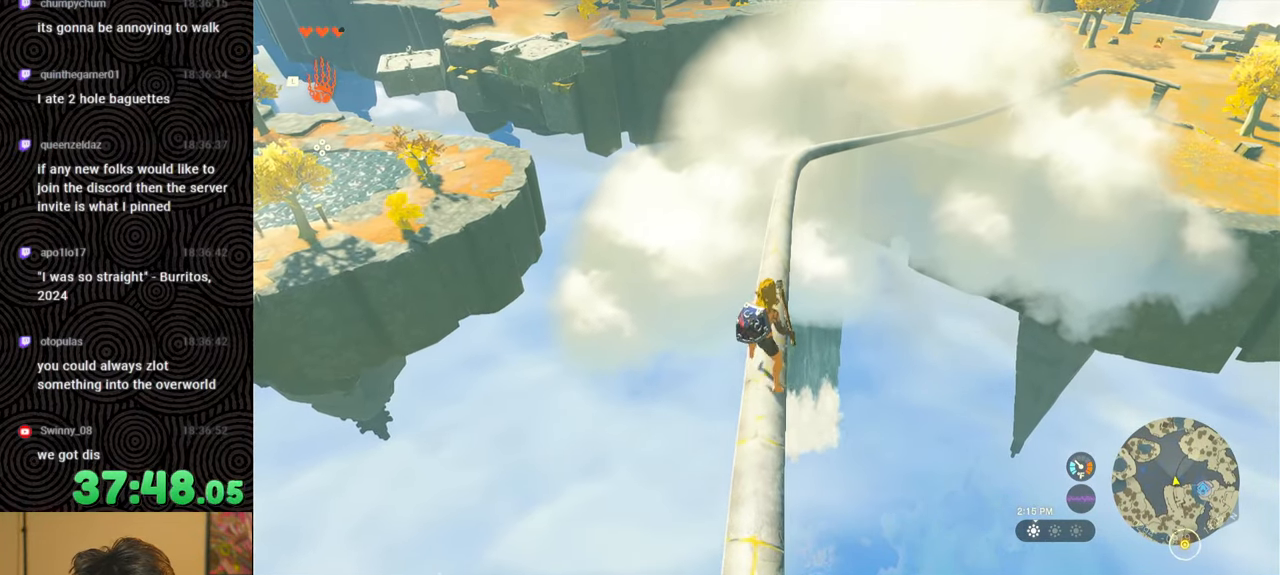
{"buttons": ["L2"], "left_stick": "center", "right_stick": "center", "events": []}
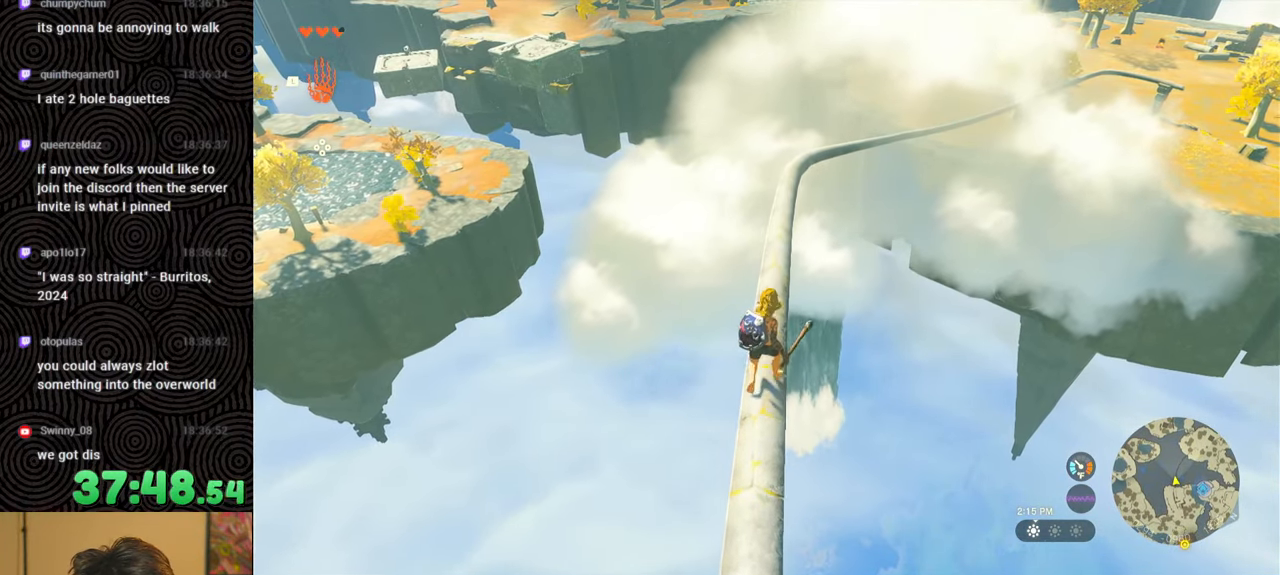
{"buttons": [], "left_stick": "center", "right_stick": "center", "events": [[200, "L2", "up"]]}
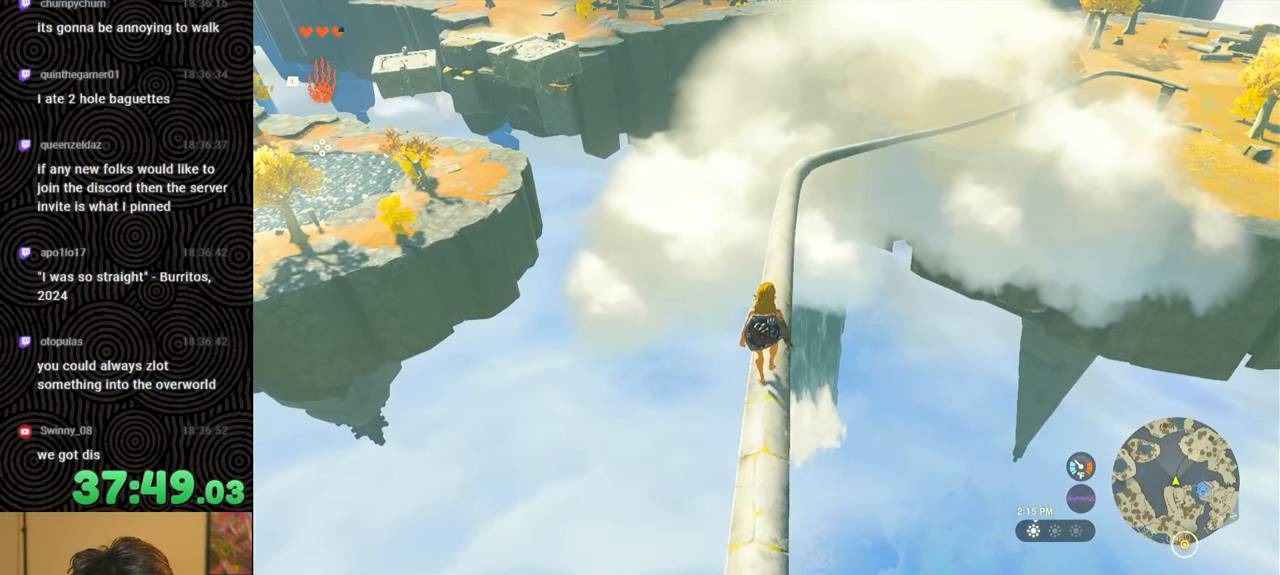
{"buttons": [], "left_stick": "up", "right_stick": "center", "events": [[350, "left_stick", "up"]]}
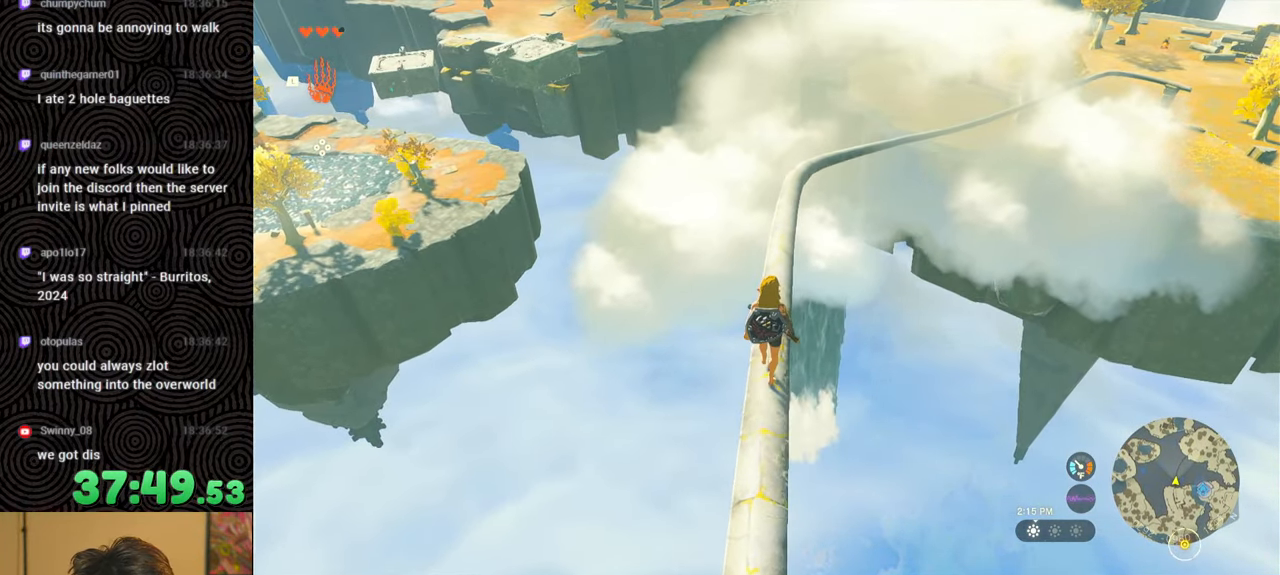
{"buttons": [], "left_stick": "up", "right_stick": "center", "events": []}
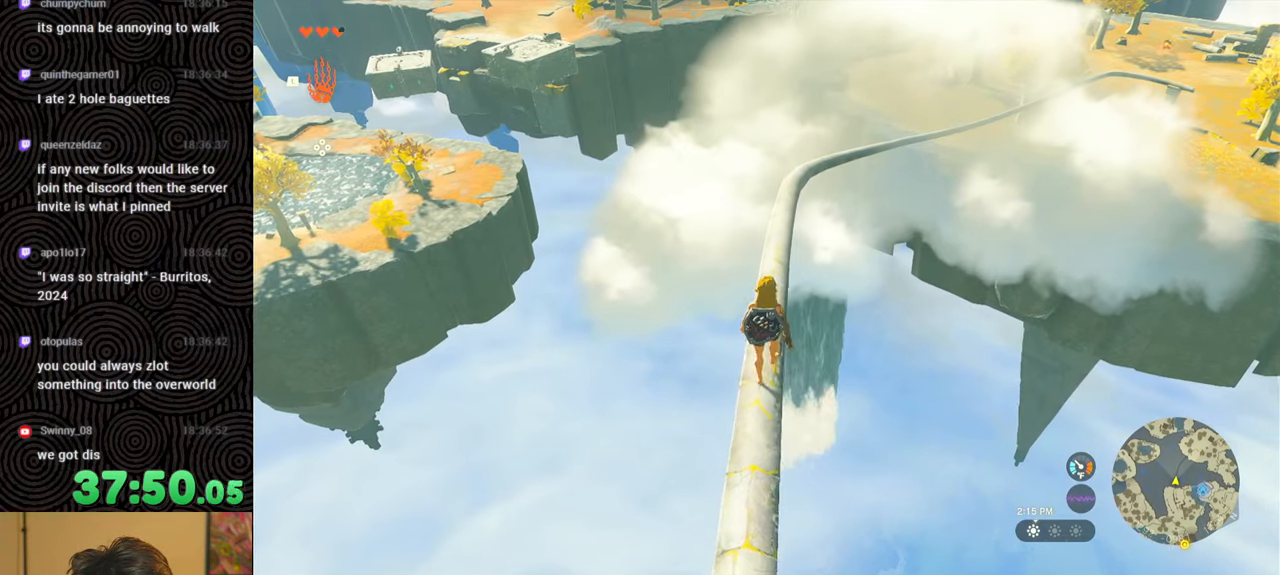
{"buttons": [], "left_stick": "up", "right_stick": "center", "events": []}
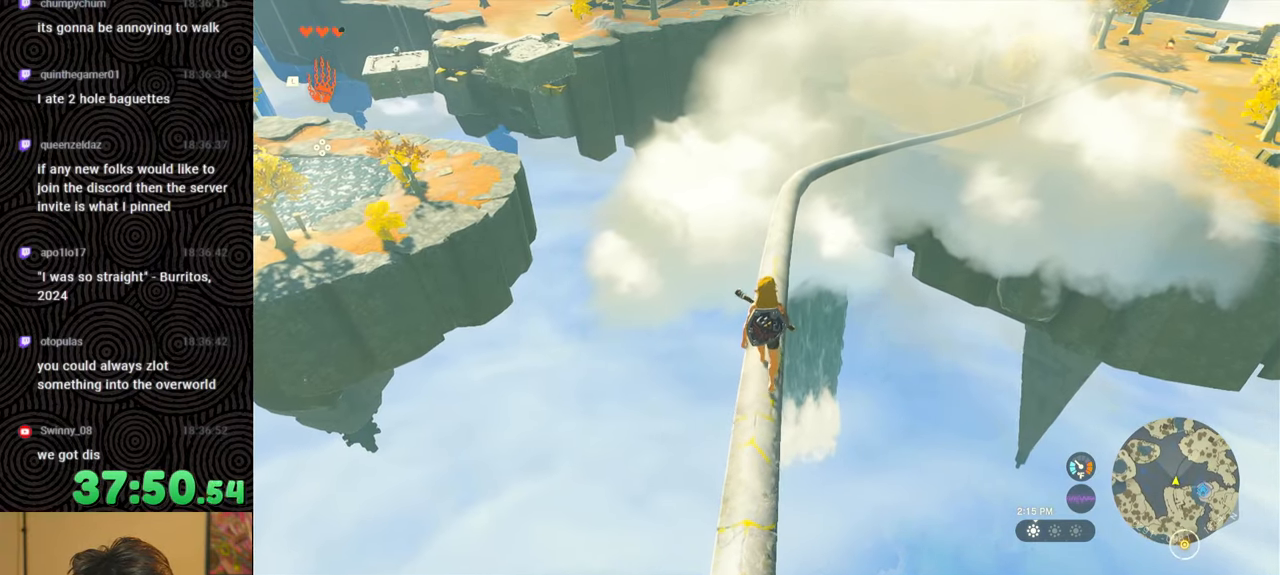
{"buttons": [], "left_stick": "up", "right_stick": "center", "events": []}
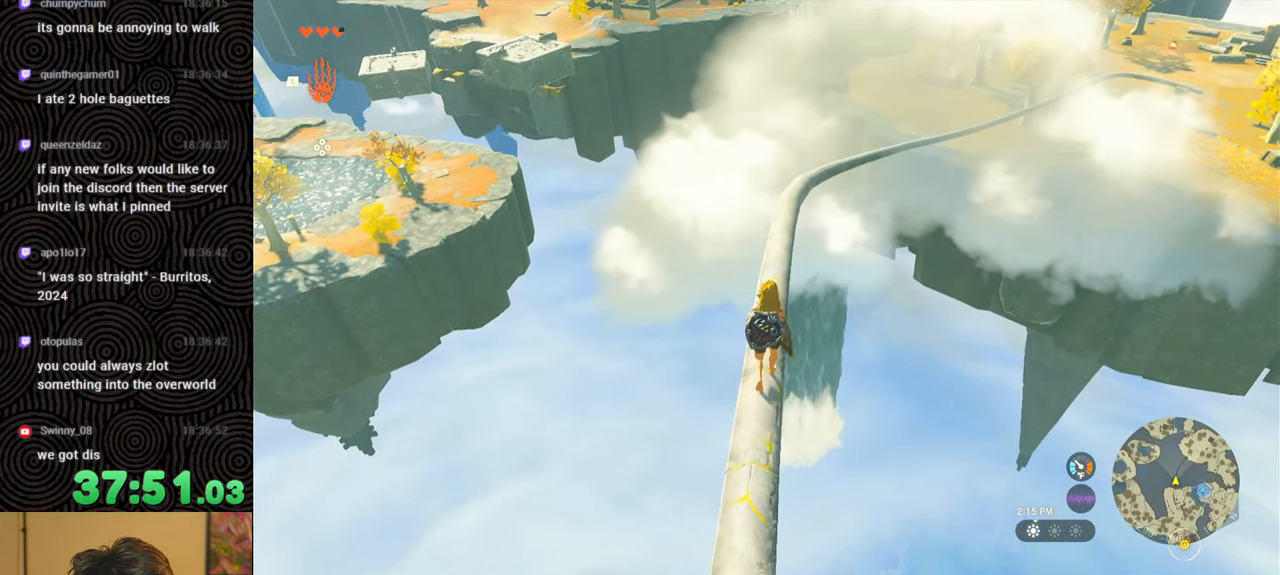
{"buttons": [], "left_stick": "up", "right_stick": "center", "events": []}
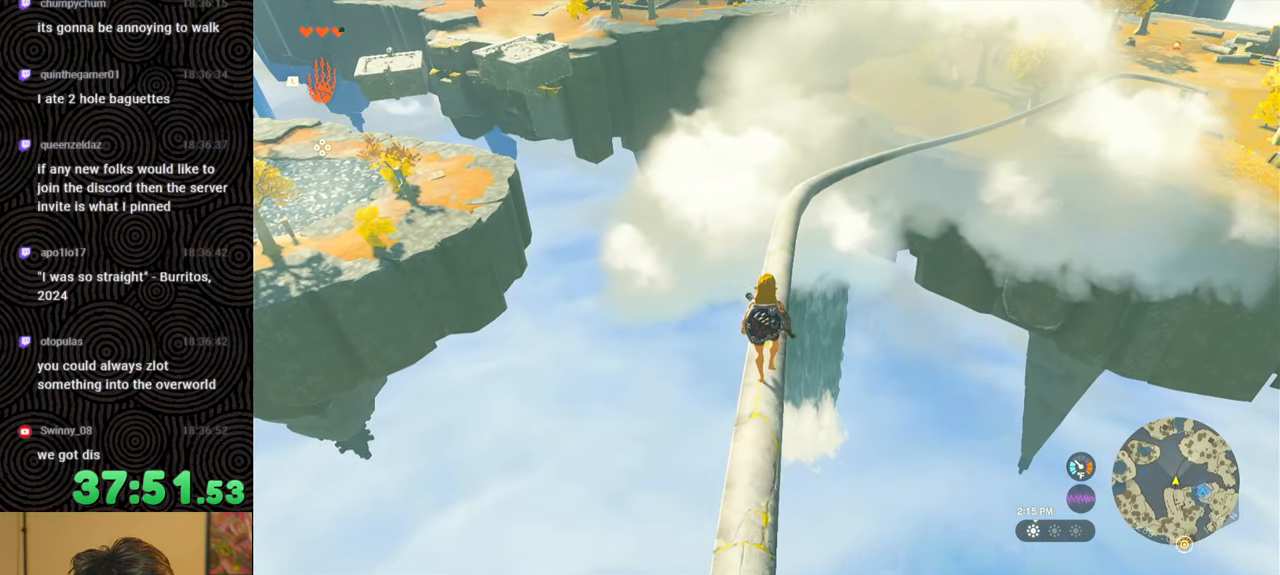
{"buttons": [], "left_stick": "up", "right_stick": "center", "events": []}
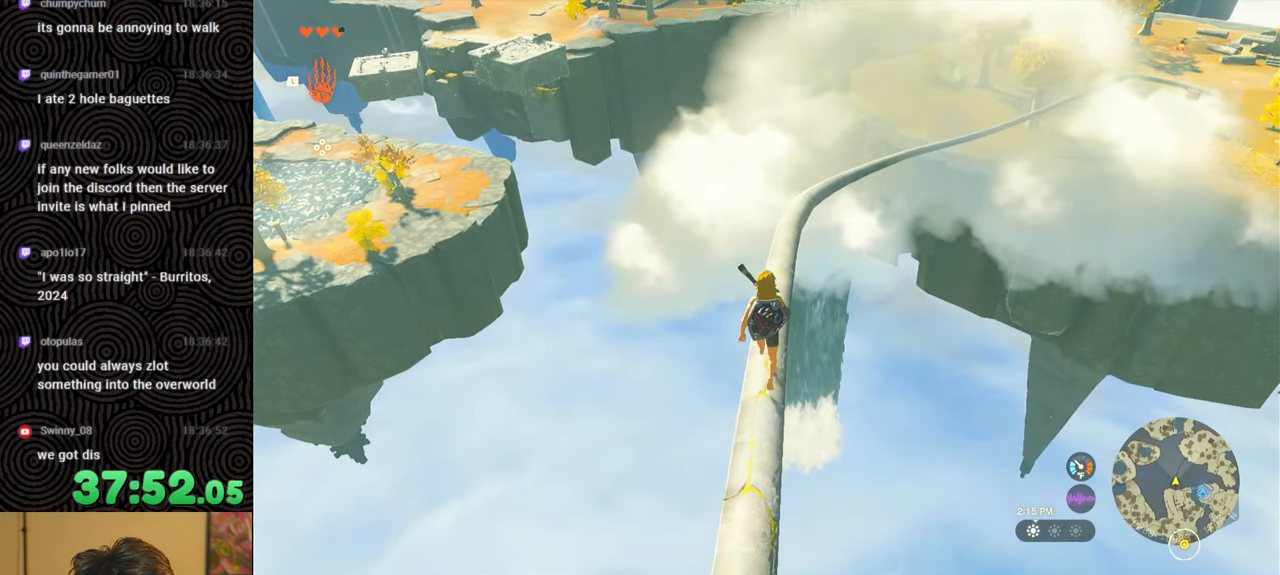
{"buttons": [], "left_stick": "up", "right_stick": "center", "events": []}
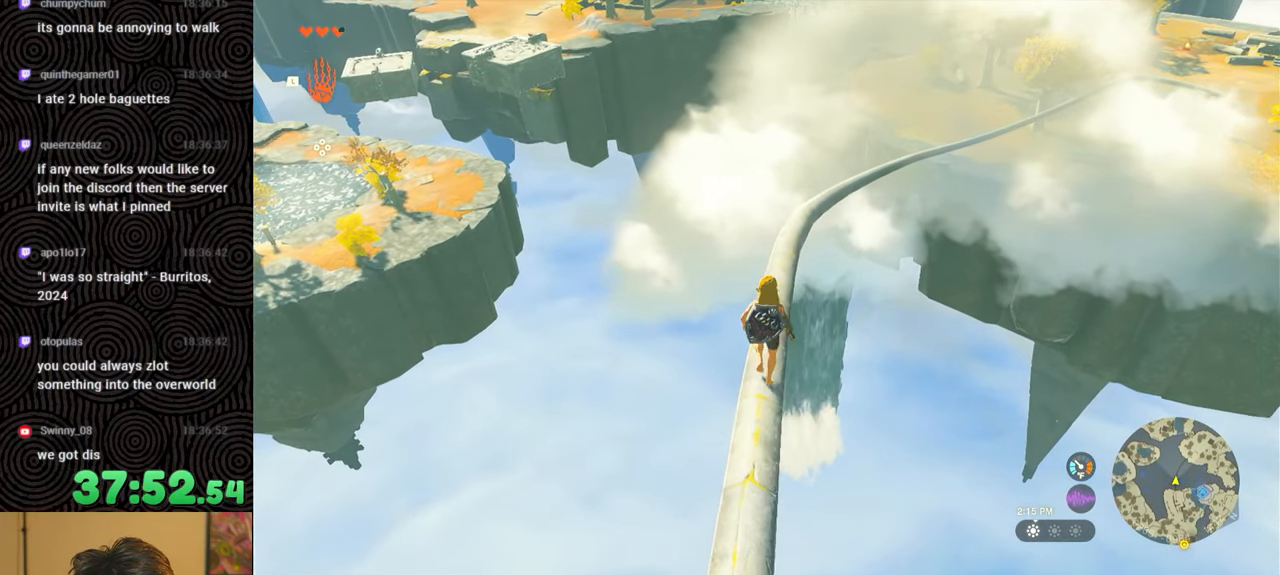
{"buttons": [], "left_stick": "up", "right_stick": "center", "events": []}
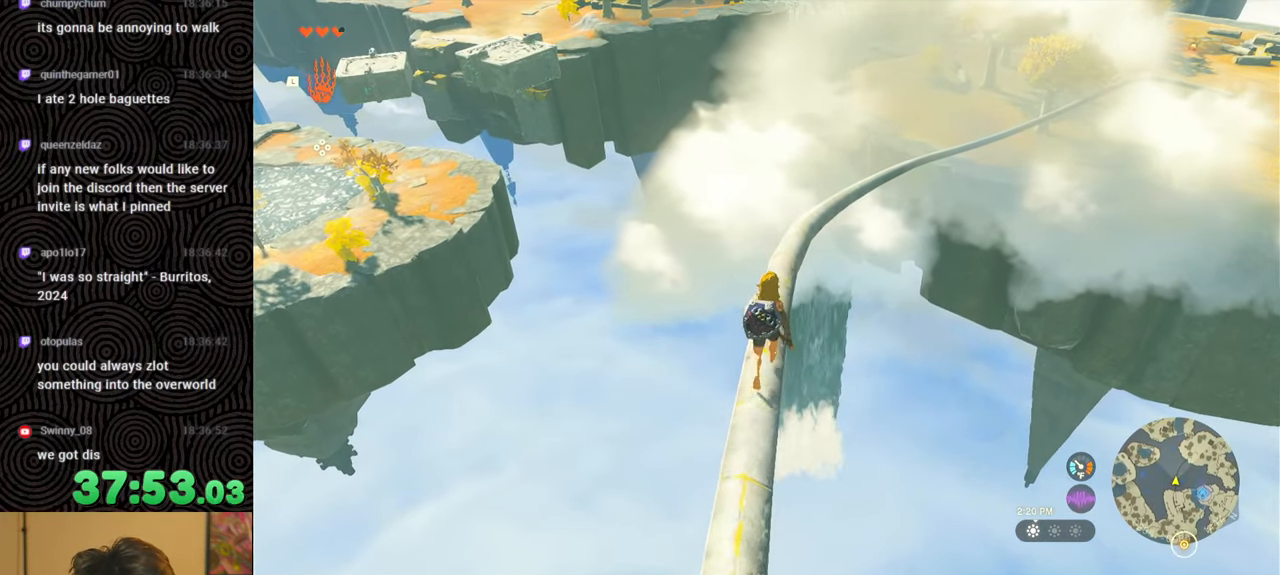
{"buttons": [], "left_stick": "up", "right_stick": "center", "events": []}
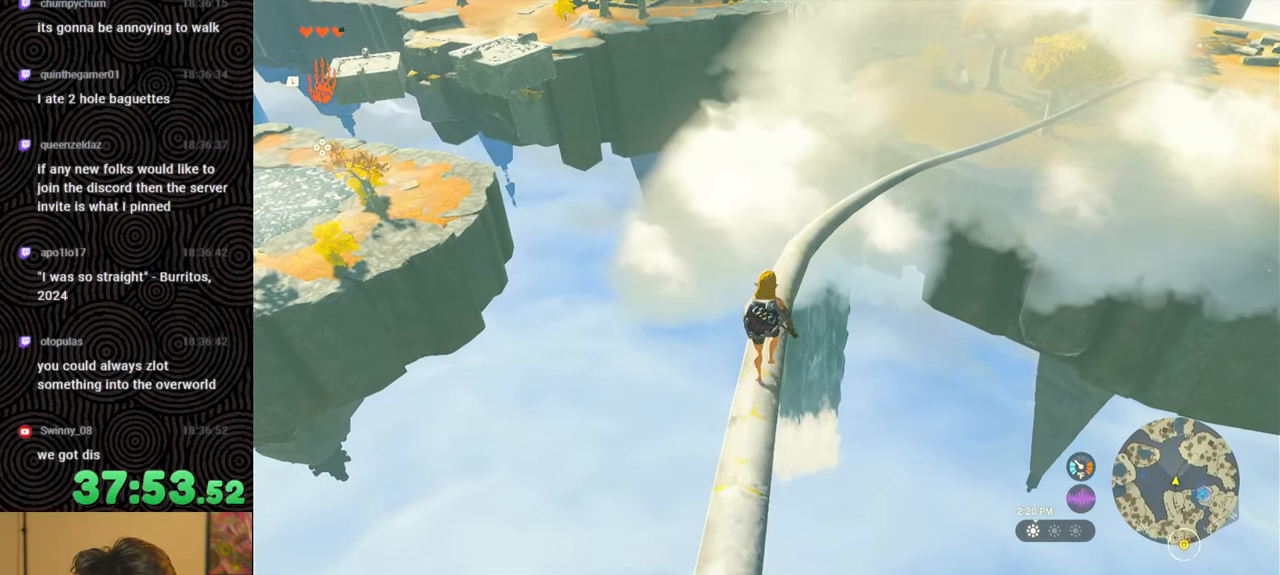
{"buttons": [], "left_stick": "up", "right_stick": "center", "events": []}
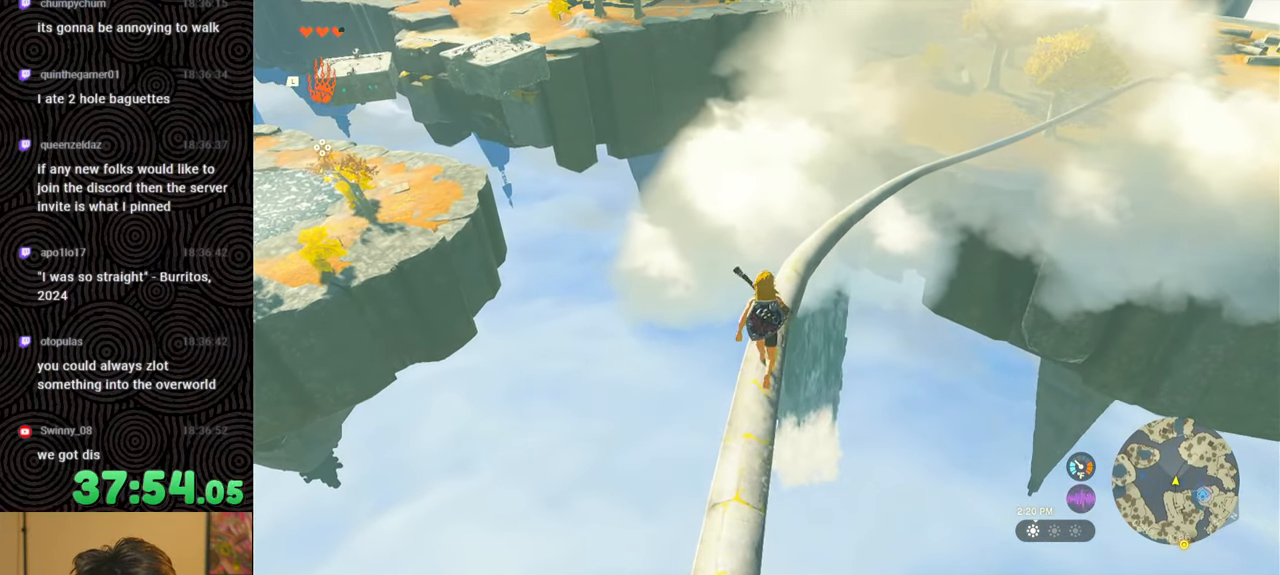
{"buttons": [], "left_stick": "up", "right_stick": "center", "events": []}
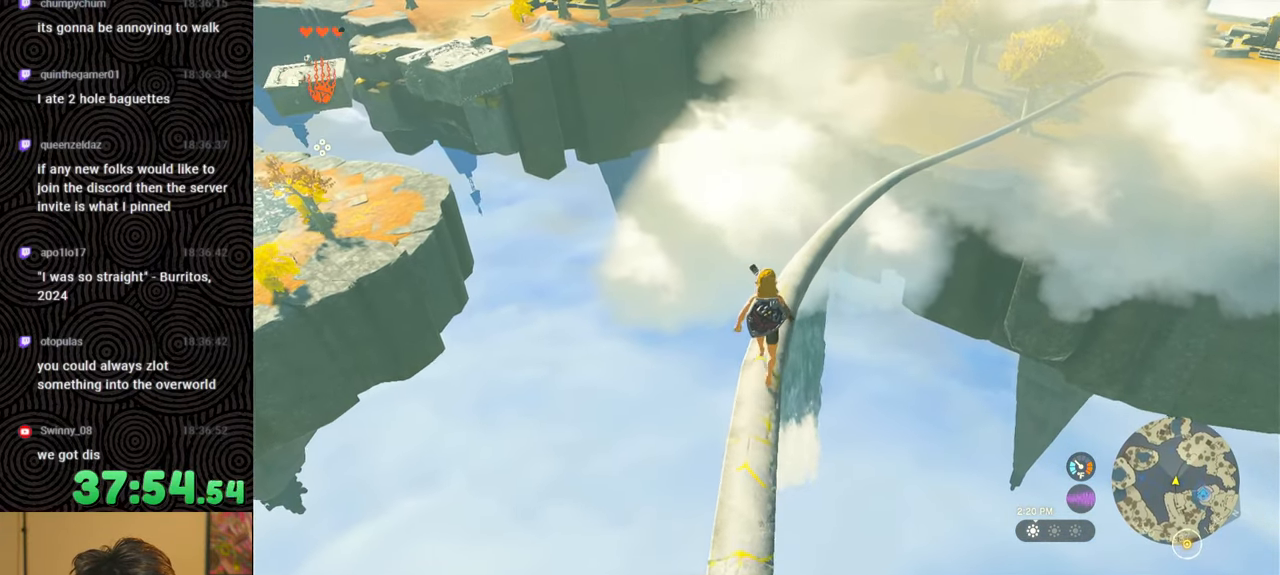
{"buttons": [], "left_stick": "up", "right_stick": "center", "events": []}
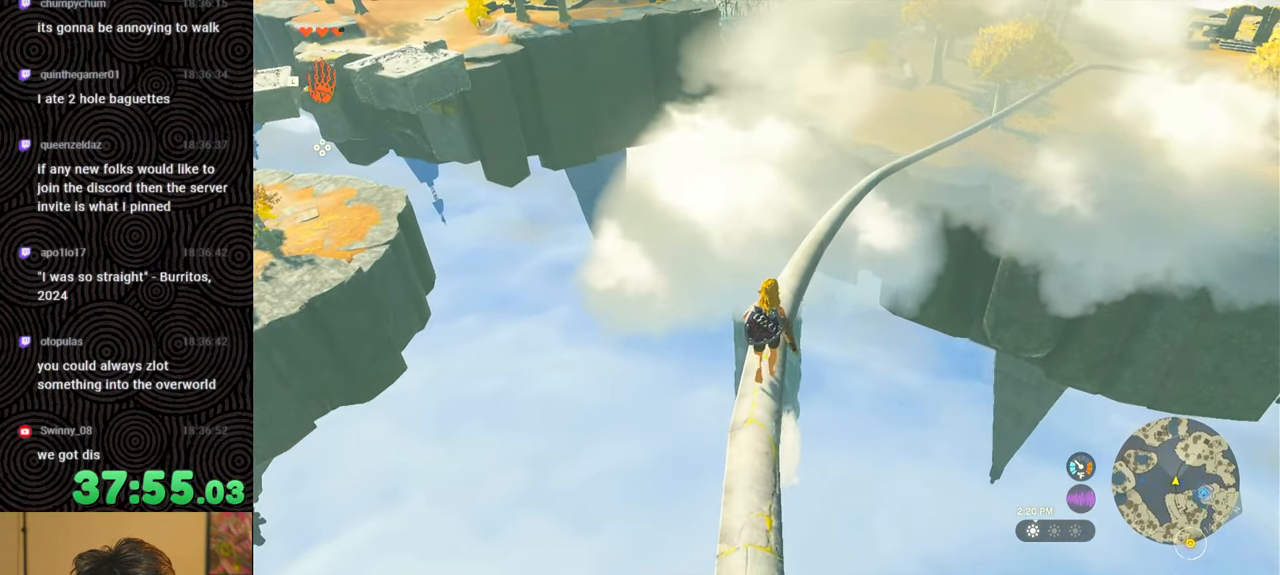
{"buttons": [], "left_stick": "up", "right_stick": "center", "events": []}
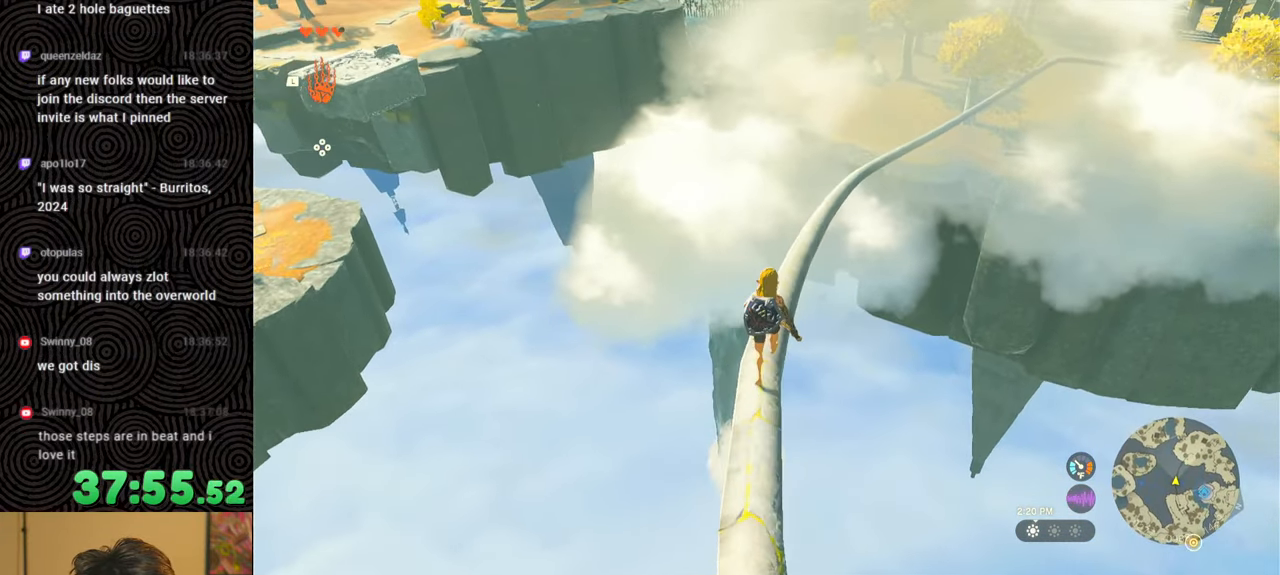
{"buttons": [], "left_stick": "up", "right_stick": "center", "events": []}
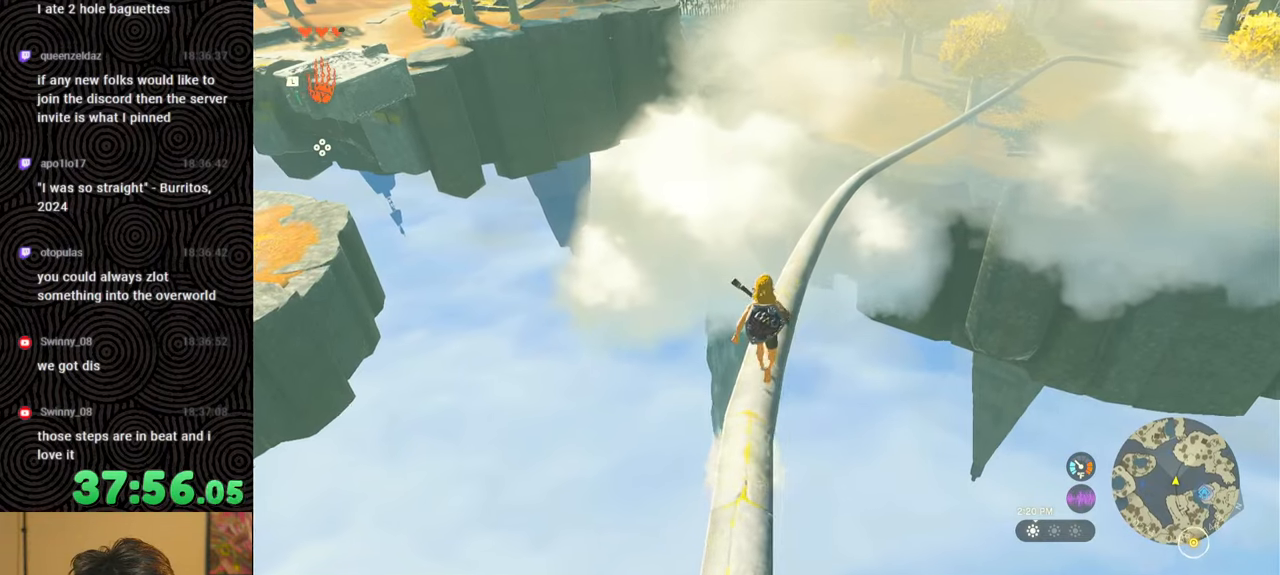
{"buttons": [], "left_stick": "up", "right_stick": "center", "events": [[184, "right_stick", "down-right"], [417, "right_stick", "center"]]}
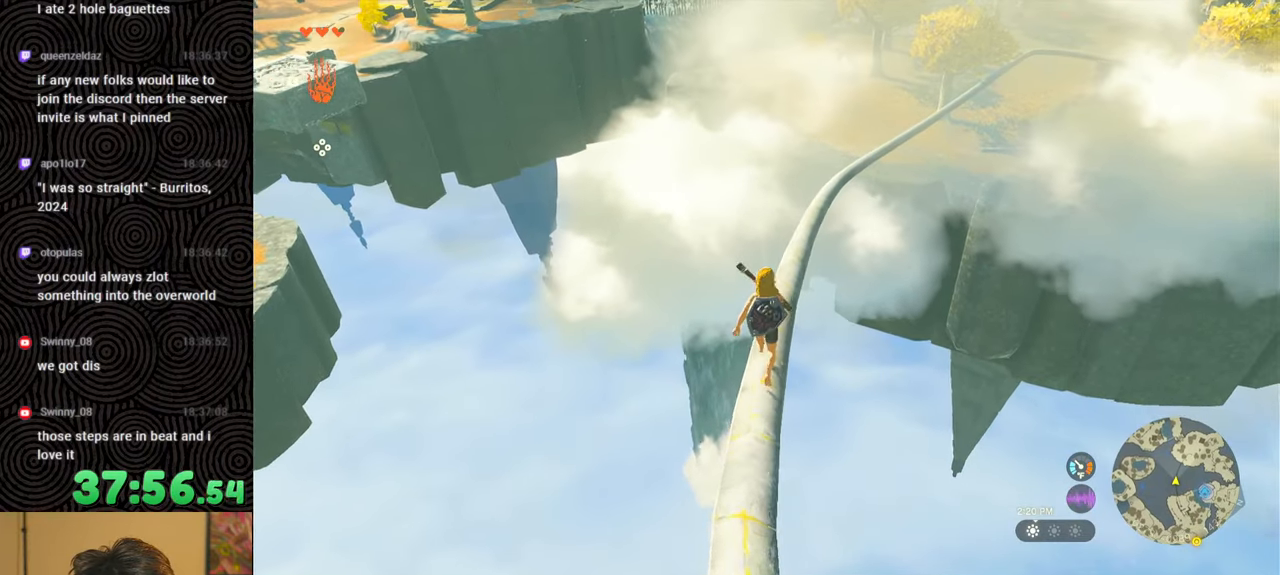
{"buttons": [], "left_stick": "up", "right_stick": "center", "events": []}
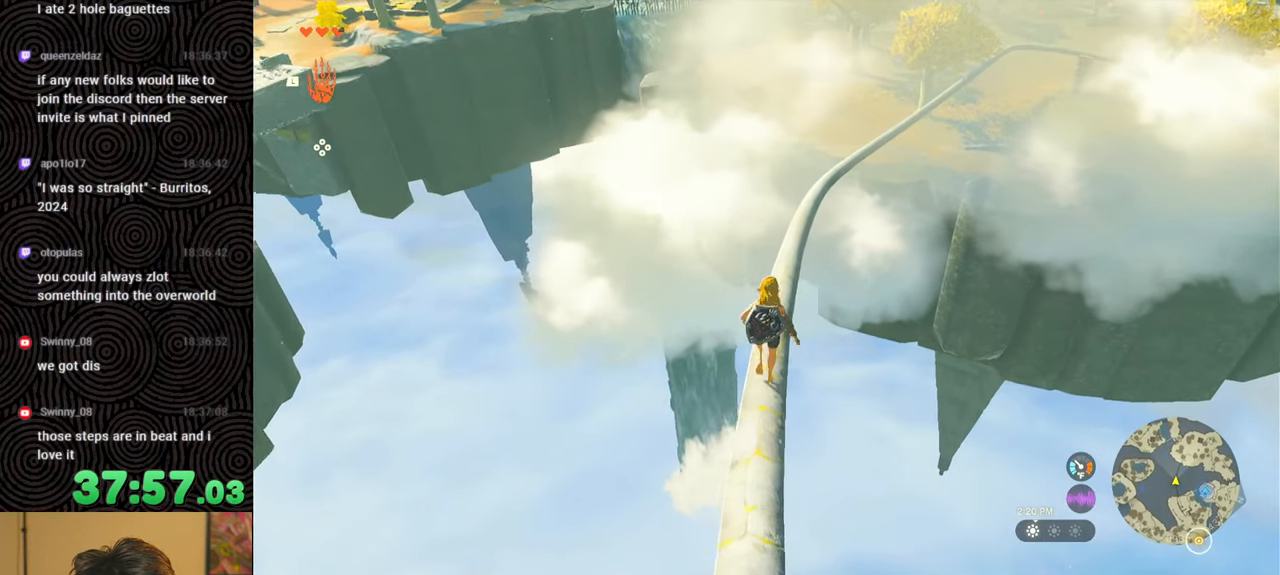
{"buttons": [], "left_stick": "up", "right_stick": "center", "events": []}
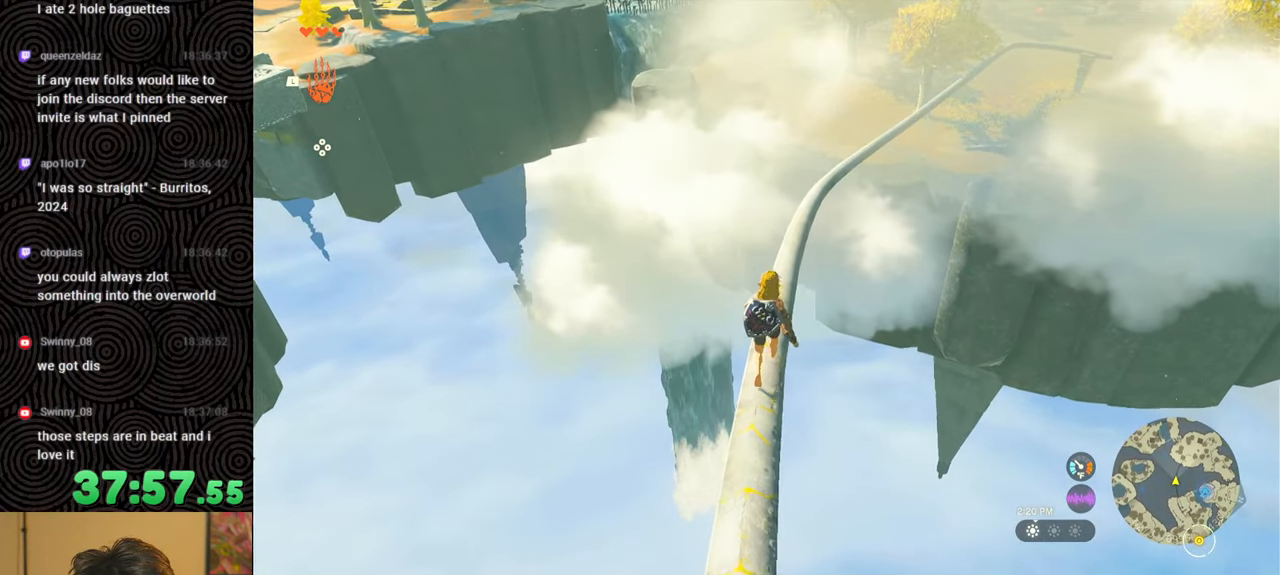
{"buttons": [], "left_stick": "up", "right_stick": "center", "events": []}
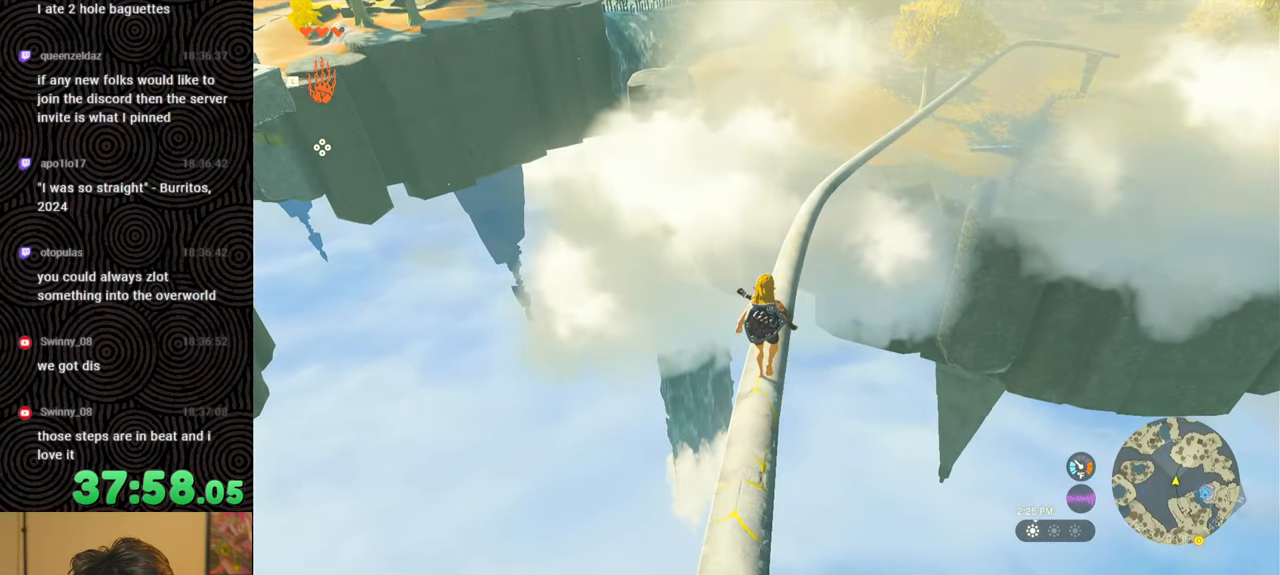
{"buttons": [], "left_stick": "up", "right_stick": "center", "events": []}
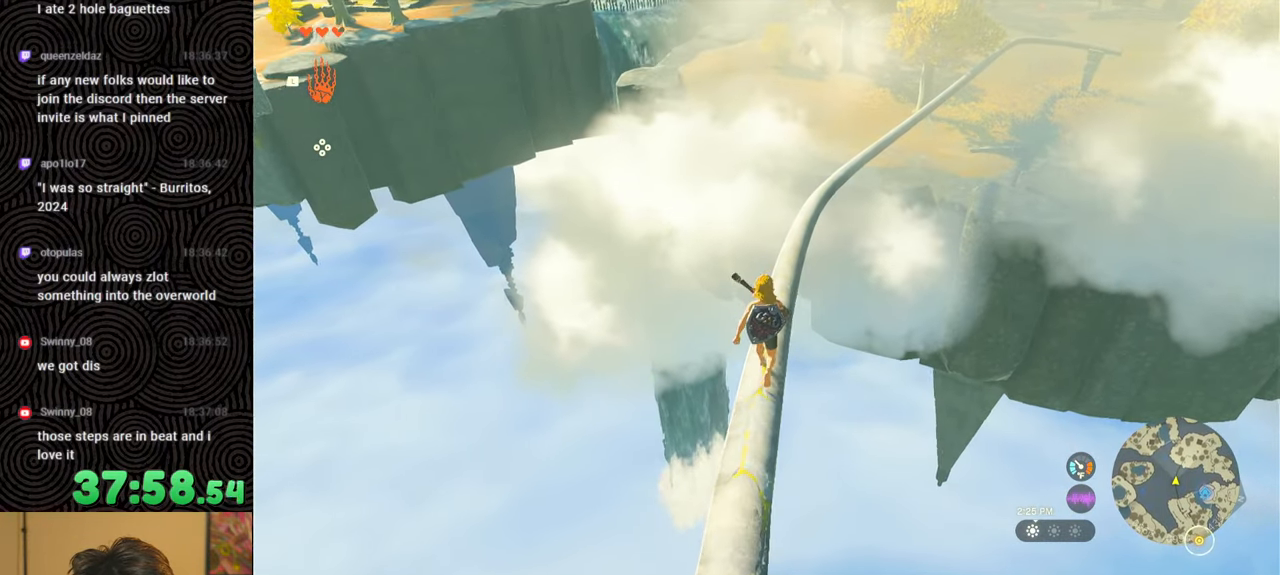
{"buttons": [], "left_stick": "up", "right_stick": "center", "events": []}
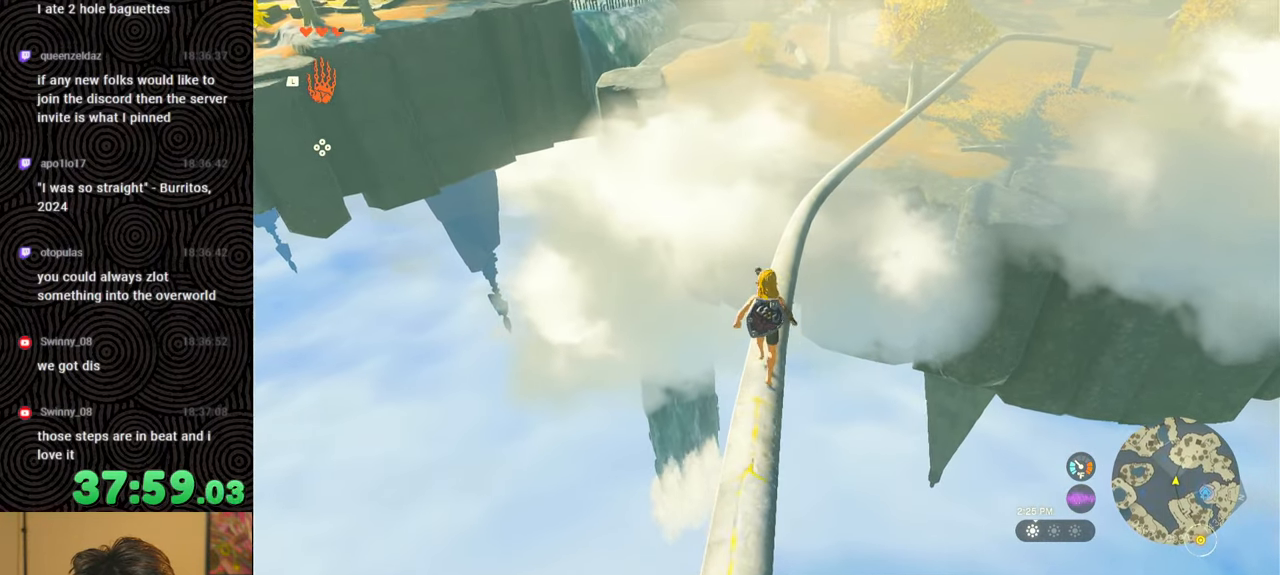
{"buttons": [], "left_stick": "up", "right_stick": "center", "events": []}
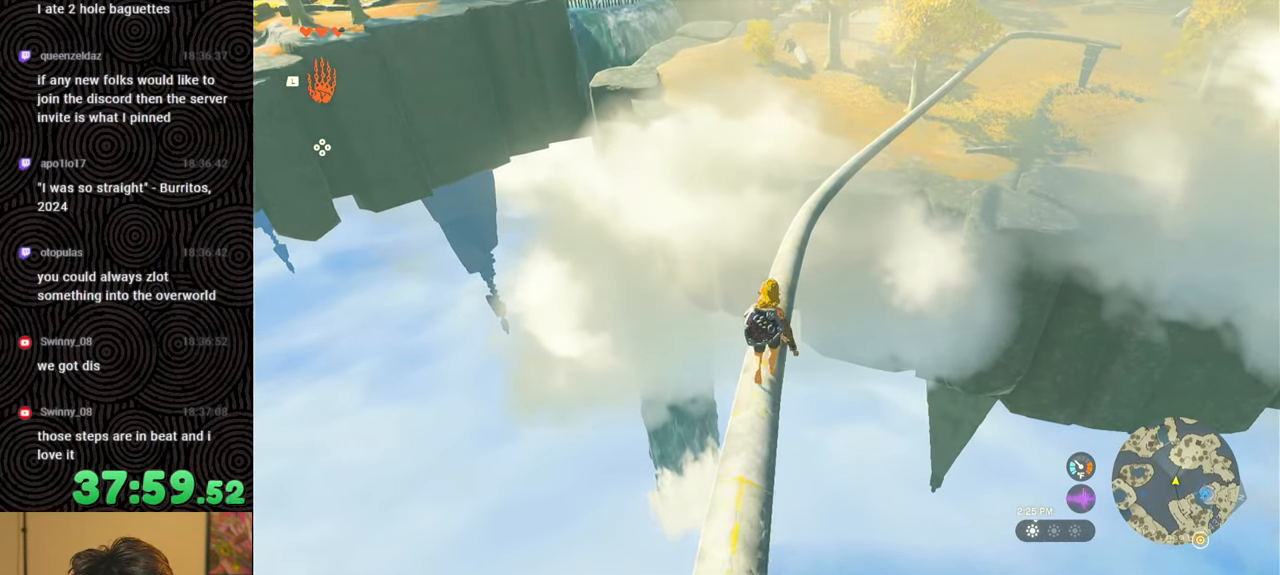
{"buttons": [], "left_stick": "up", "right_stick": "center", "events": []}
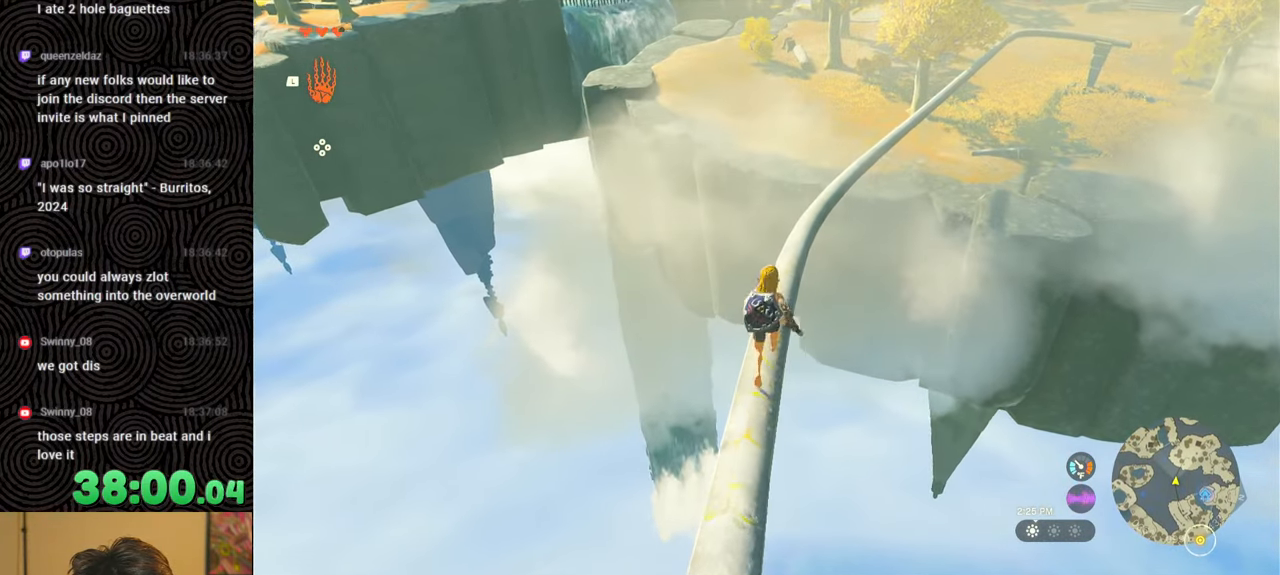
{"buttons": [], "left_stick": "up", "right_stick": "center", "events": []}
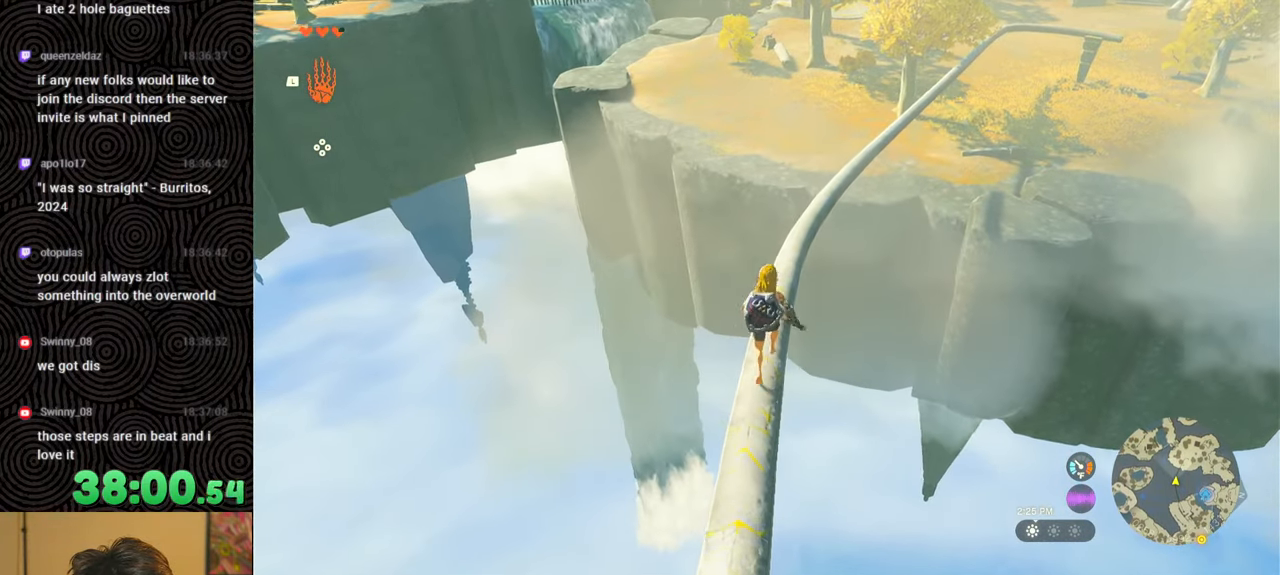
{"buttons": [], "left_stick": "up", "right_stick": "center", "events": []}
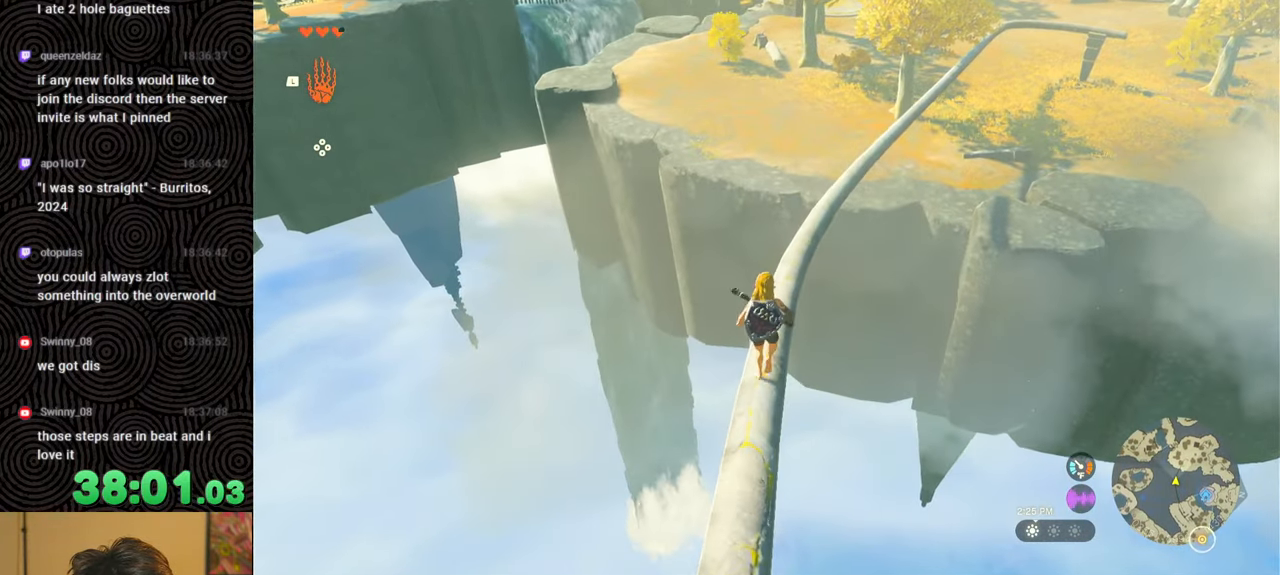
{"buttons": [], "left_stick": "up", "right_stick": "center", "events": []}
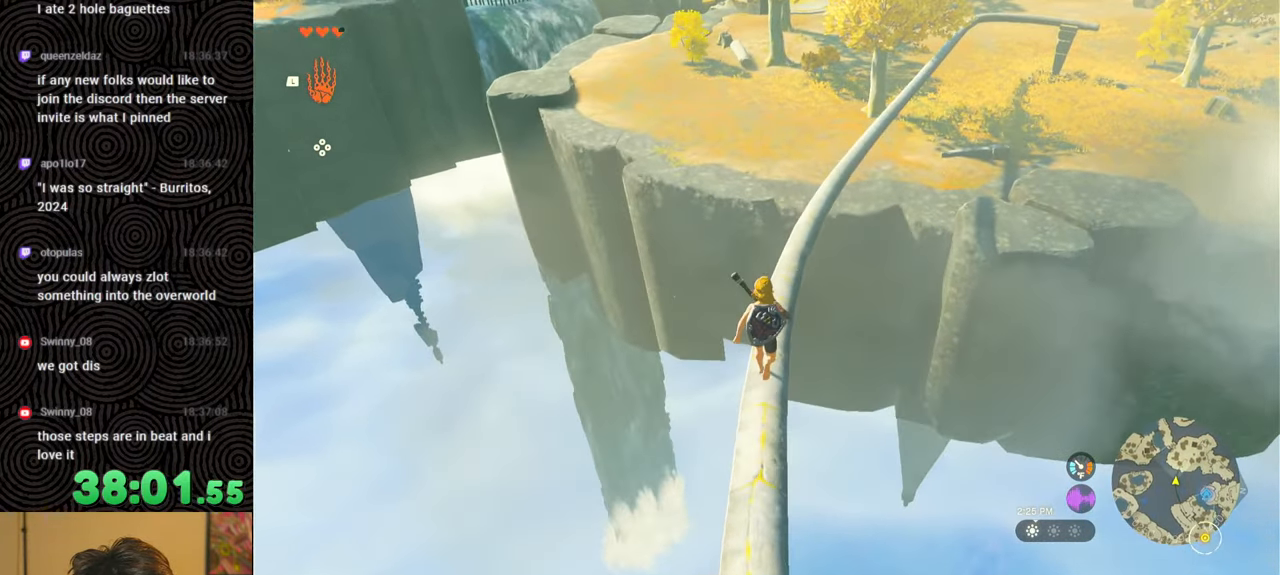
{"buttons": [], "left_stick": "up", "right_stick": "center", "events": []}